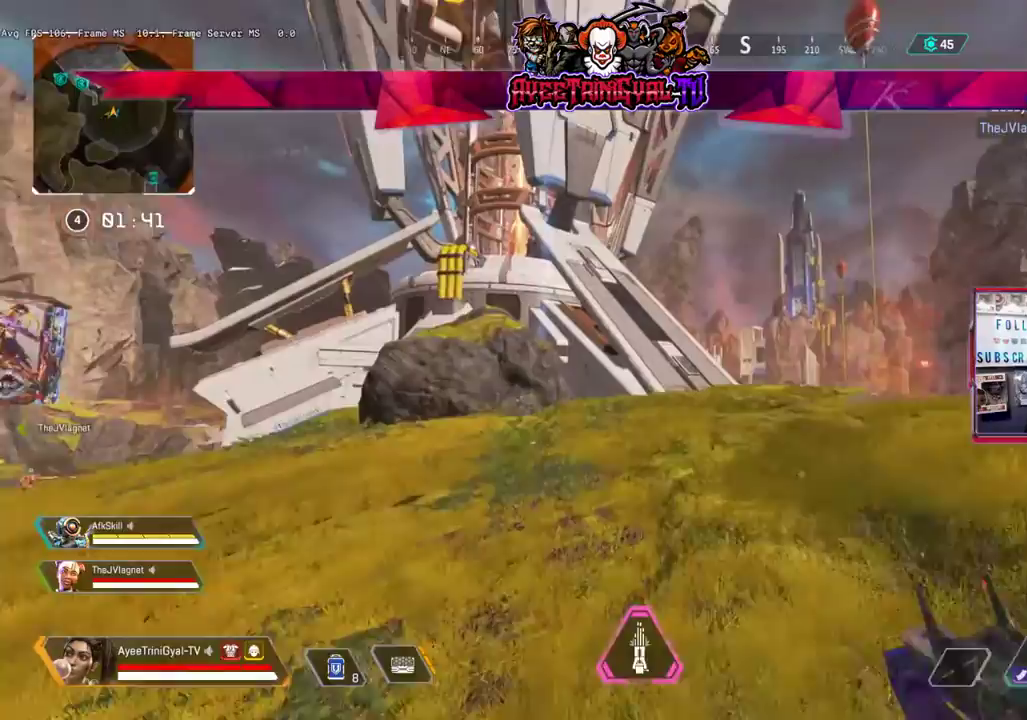
Gameplay with a controller (Xbox layout); each line is a JSON object with the inputs held at the frame after it. "events" lists button and stick changes between this image and that frame as [ms after this image, input, new state], when the widget could be followed in between.
{"buttons": [], "left_stick": "up", "right_stick": "center", "events": [[33, "right_stick", "down-right"], [300, "right_stick", "center"]]}
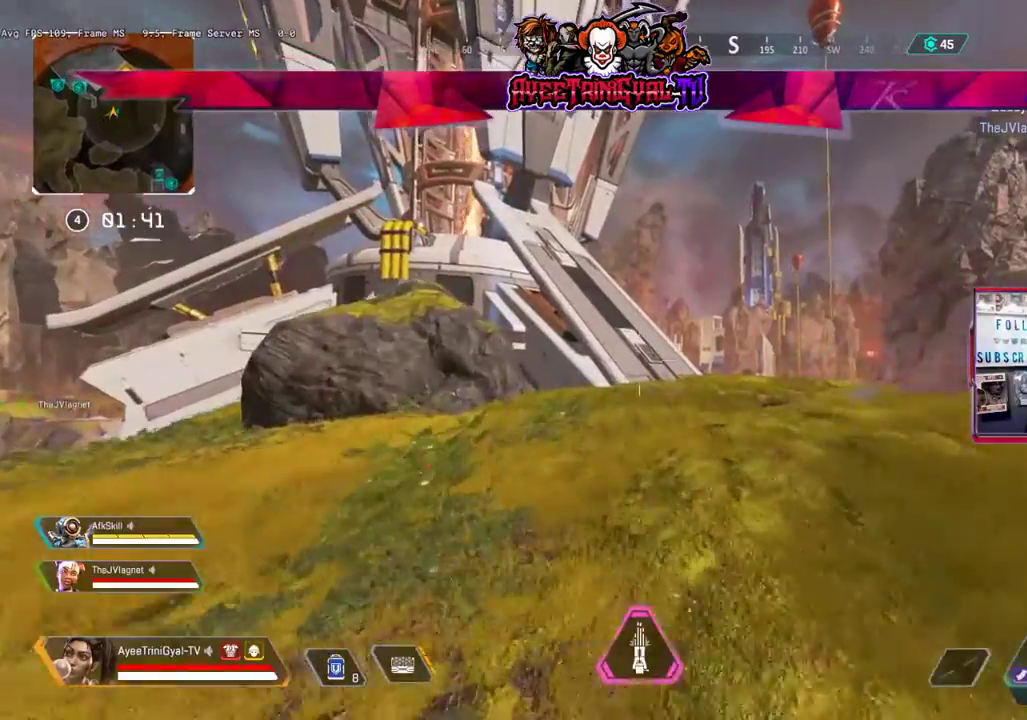
{"buttons": [], "left_stick": "up", "right_stick": "center", "events": []}
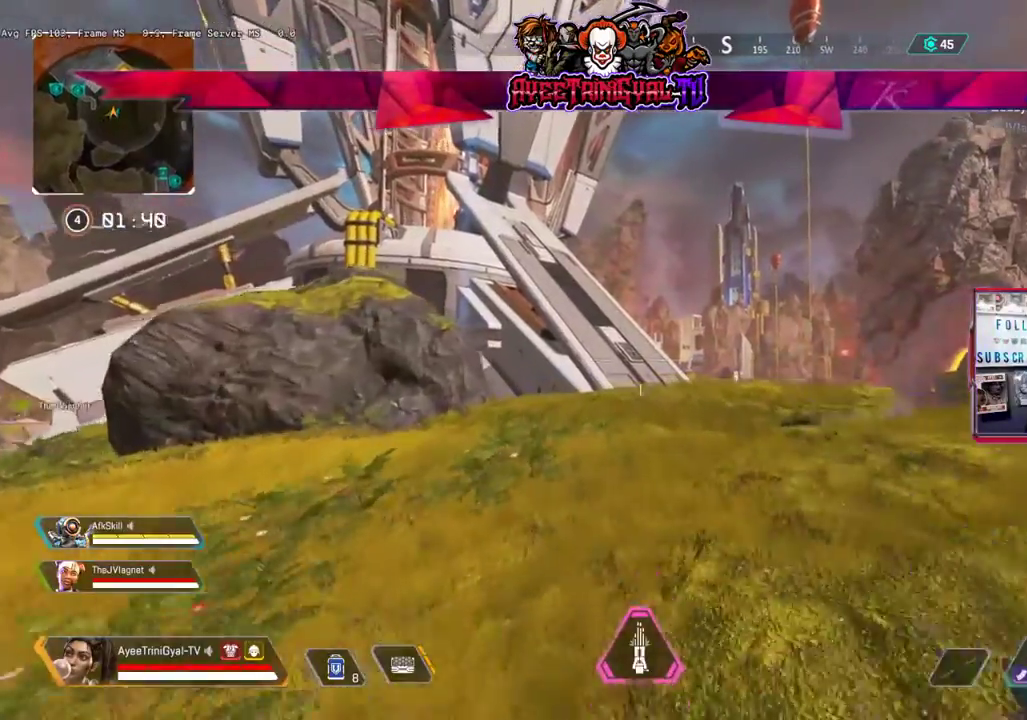
{"buttons": ["L3"], "left_stick": "up", "right_stick": "center"}
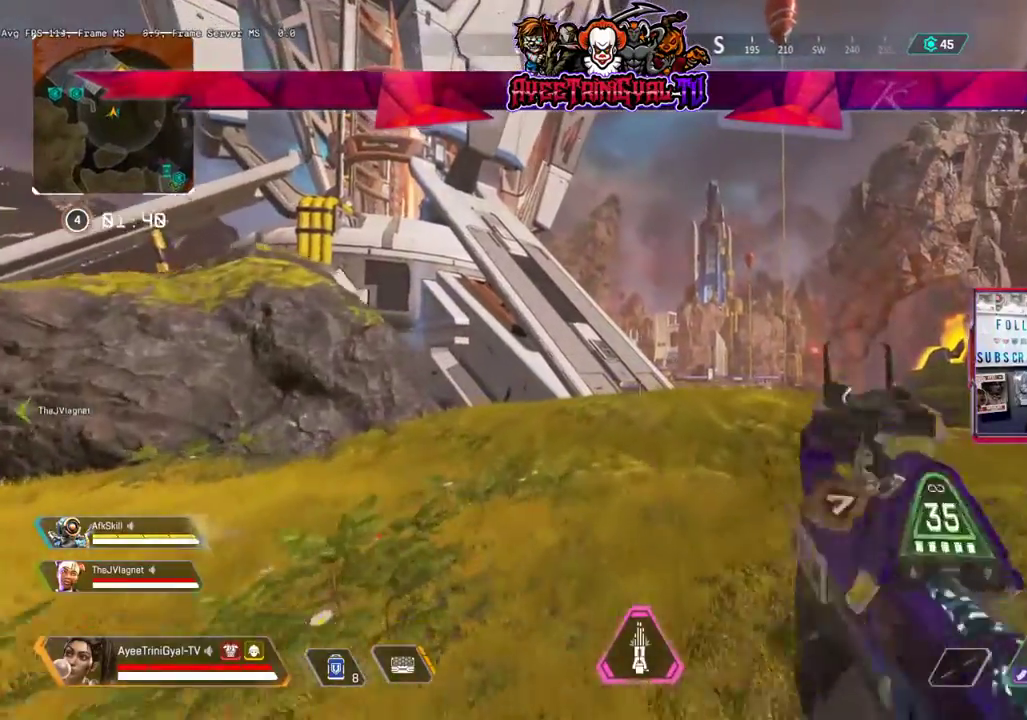
{"buttons": [], "left_stick": "up", "right_stick": "center", "events": [[100, "right_stick", "down-right"], [167, "L3", "up"], [233, "right_stick", "center"]]}
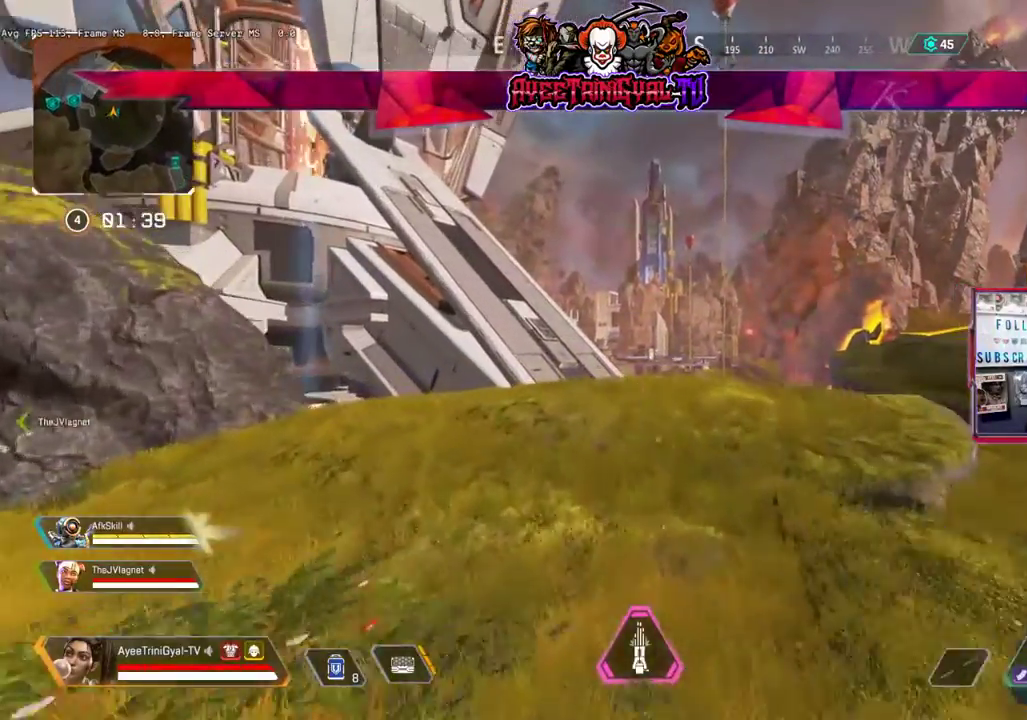
{"buttons": [], "left_stick": "up", "right_stick": "center", "events": []}
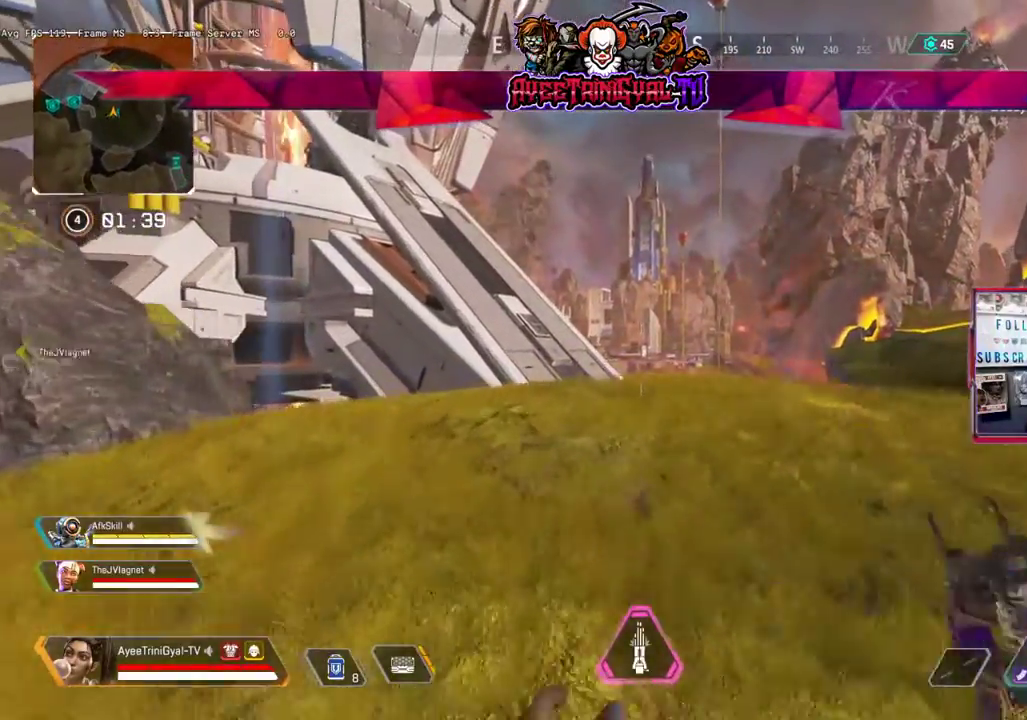
{"buttons": [], "left_stick": "up", "right_stick": "center", "events": [[367, "X", "down"], [467, "X", "up"]]}
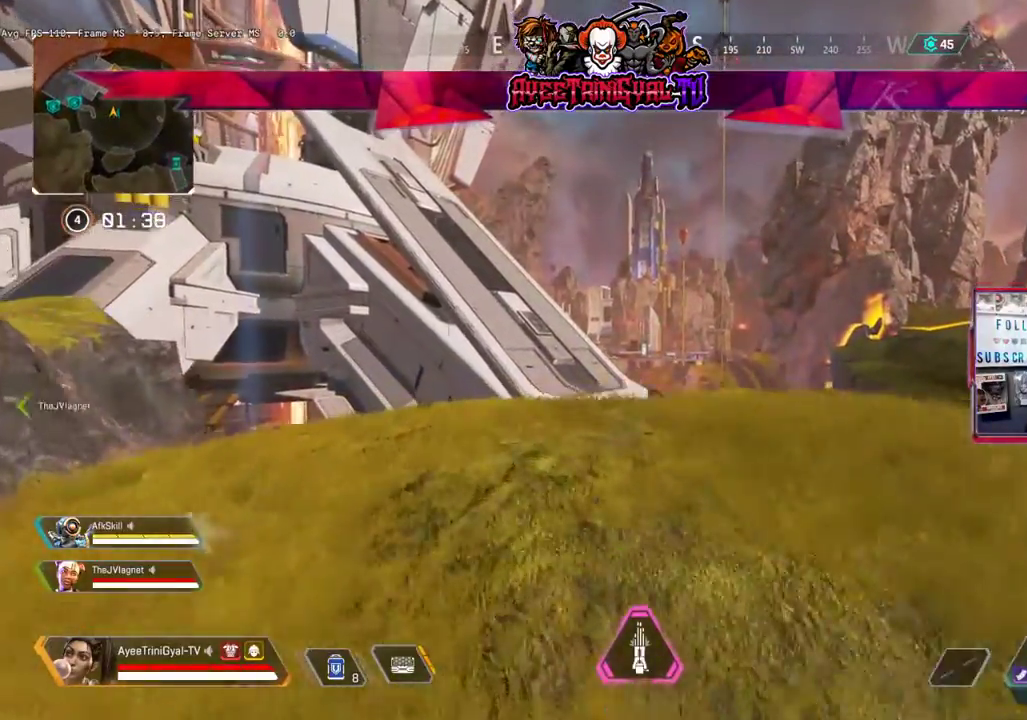
{"buttons": [], "left_stick": "up", "right_stick": "down"}
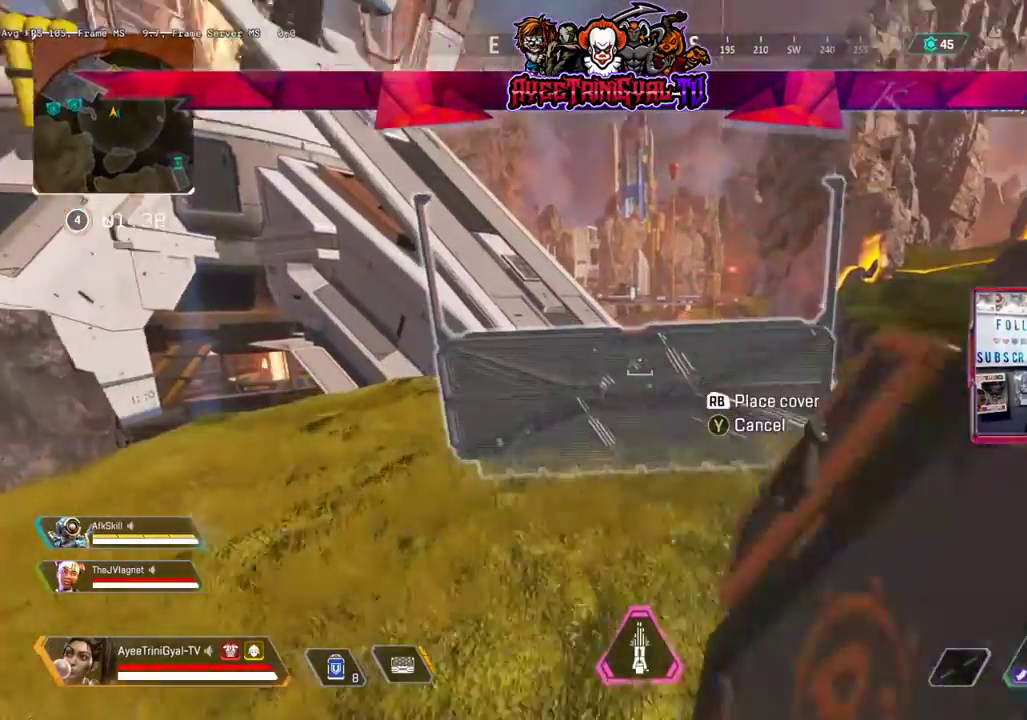
{"buttons": [], "left_stick": "up", "right_stick": "right", "events": [[167, "right_stick", "center"], [400, "right_stick", "right"]]}
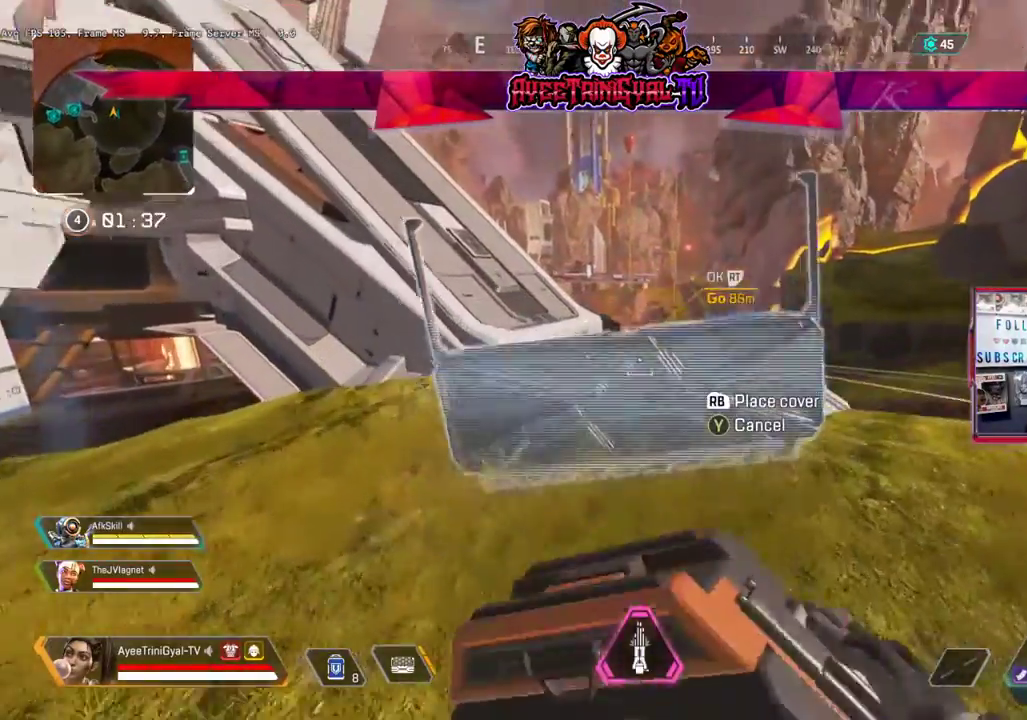
{"buttons": [], "left_stick": "left", "right_stick": "center", "events": [[33, "left_stick", "up-left"], [200, "right_stick", "center"], [233, "left_stick", "left"]]}
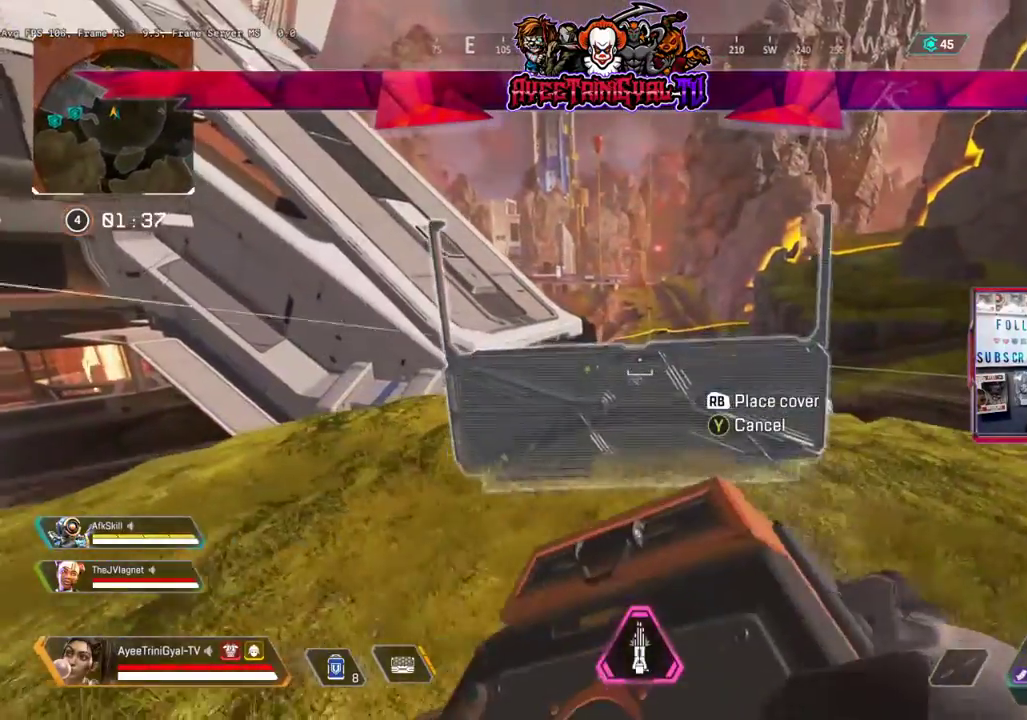
{"buttons": [], "left_stick": "center", "right_stick": "center", "events": [[33, "left_stick", "center"], [267, "R1", "down"], [400, "R1", "up"]]}
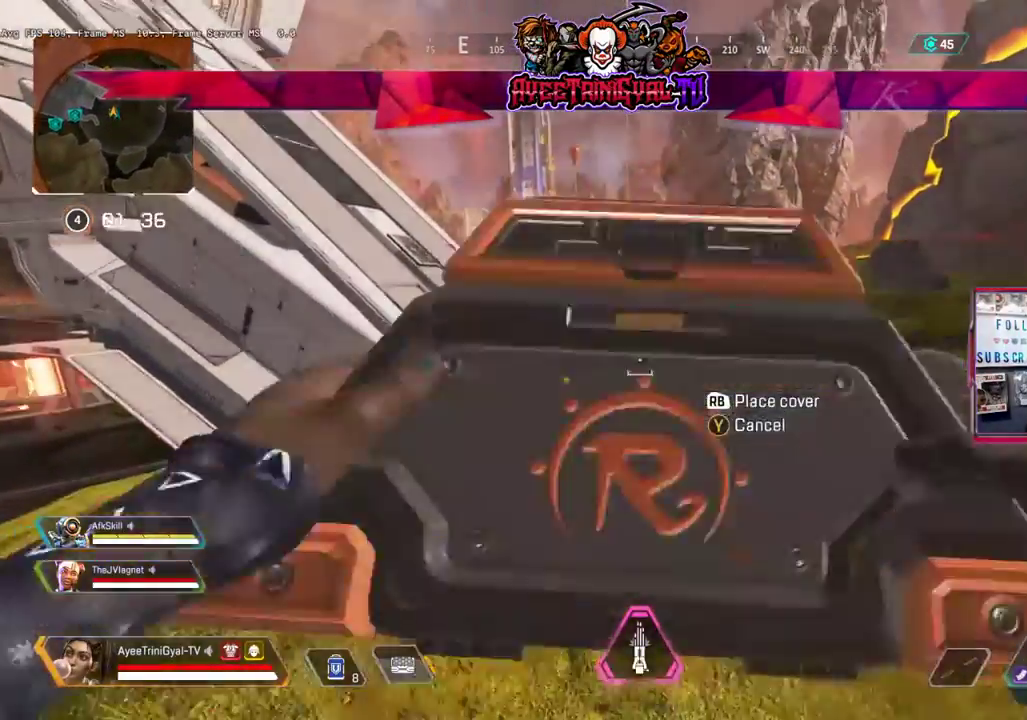
{"buttons": [], "left_stick": "center", "right_stick": "center", "events": []}
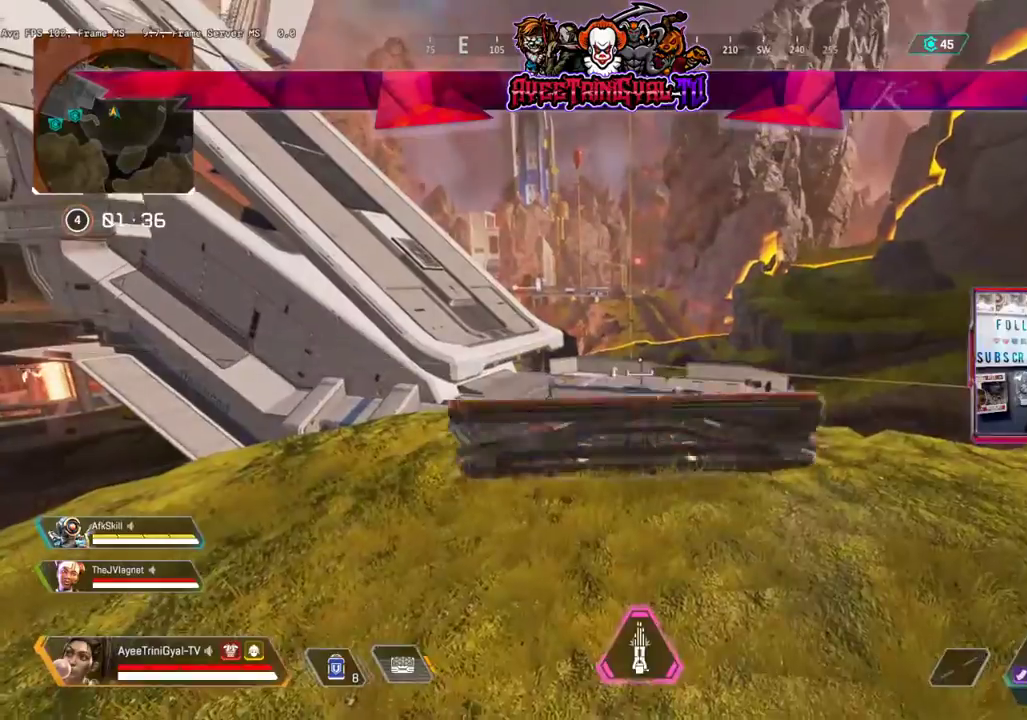
{"buttons": [], "left_stick": "center", "right_stick": "center", "events": []}
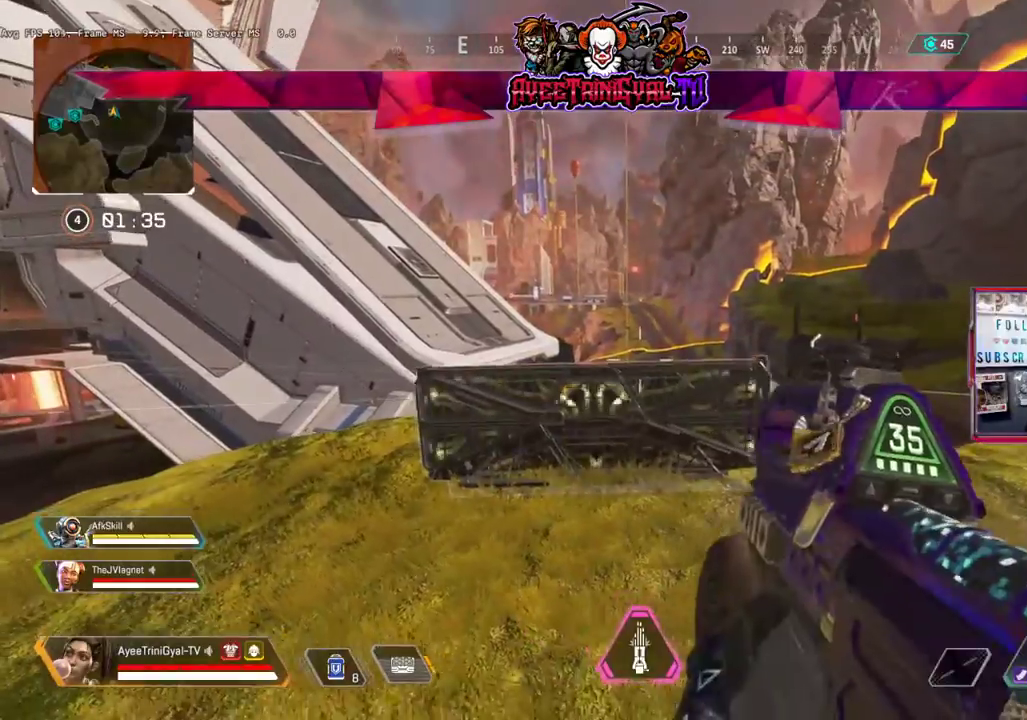
{"buttons": [], "left_stick": "left", "right_stick": "center", "events": [[100, "left_stick", "down"], [300, "R2", "down"], [333, "X", "down"], [367, "left_stick", "center"], [433, "R2", "up"], [433, "X", "up"], [433, "left_stick", "left"]]}
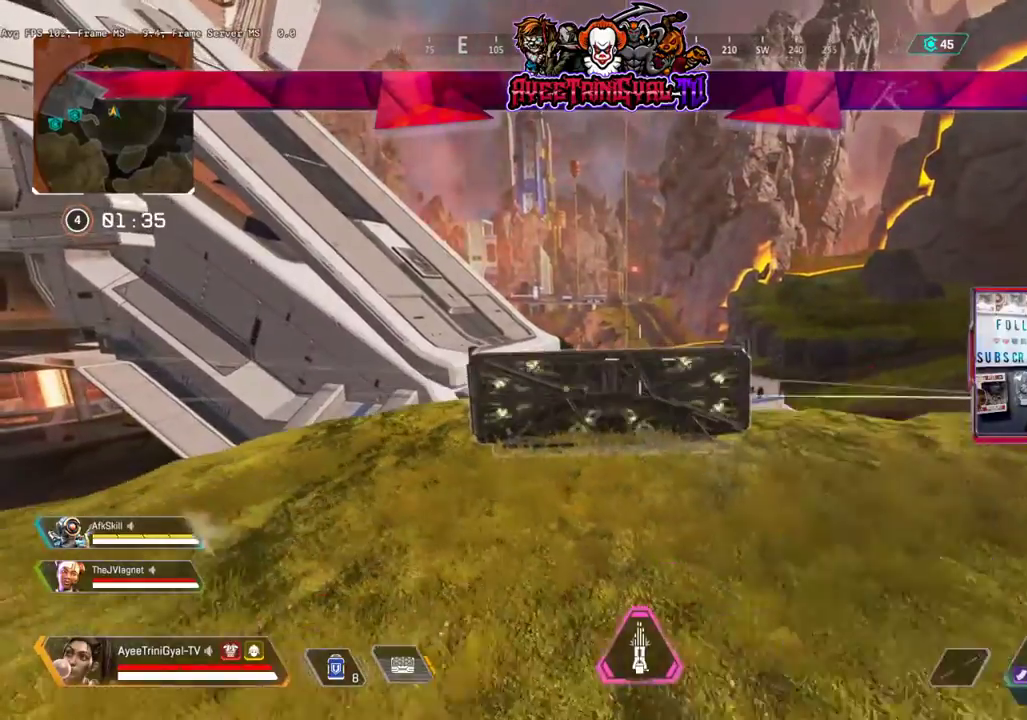
{"buttons": [], "left_stick": "right", "right_stick": "center", "events": [[33, "left_stick", "center"], [200, "left_stick", "right"]]}
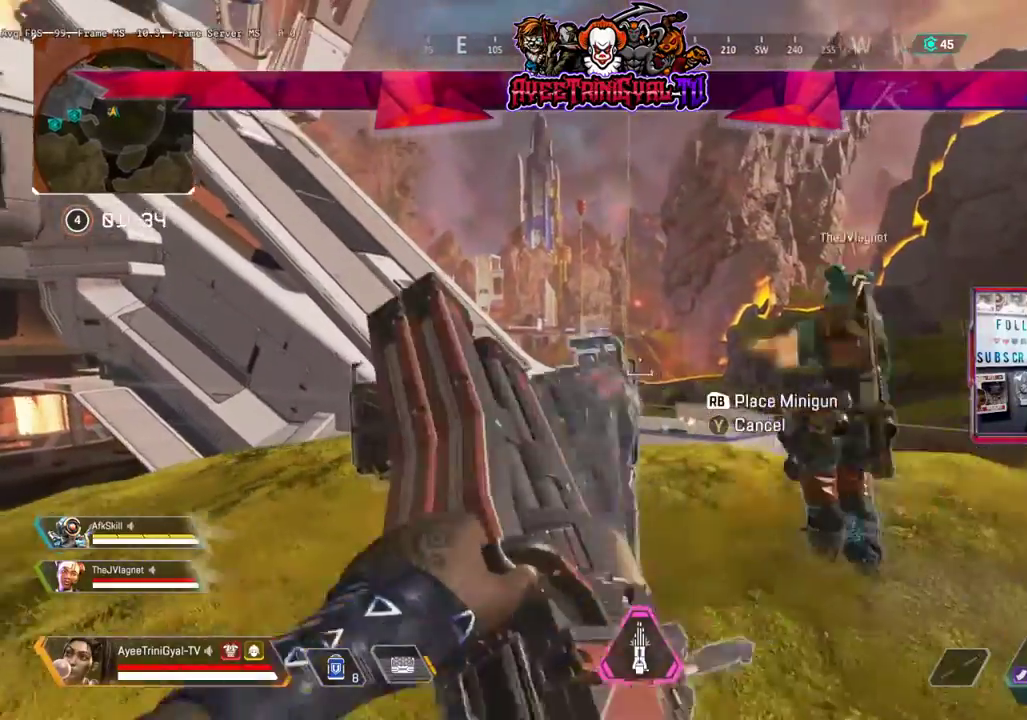
{"buttons": [], "left_stick": "down-left", "right_stick": "center", "events": [[67, "right_stick", "down"], [167, "right_stick", "down-left"], [200, "left_stick", "down-left"], [433, "right_stick", "center"]]}
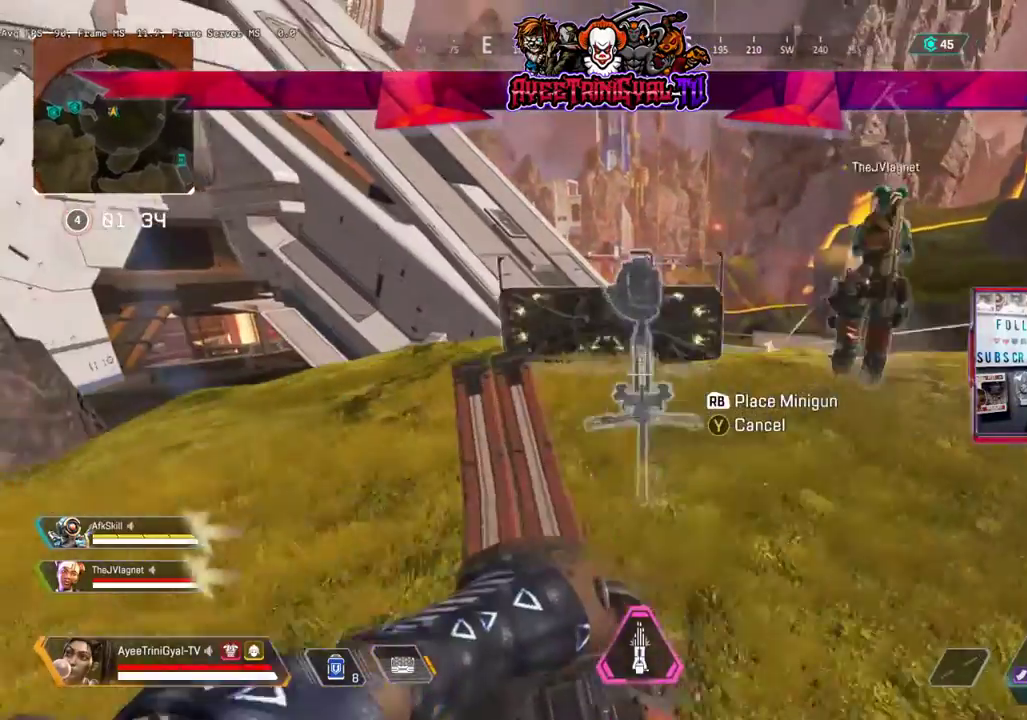
{"buttons": [], "left_stick": "center", "right_stick": "center", "events": [[67, "left_stick", "center"], [133, "left_stick", "down-right"], [200, "left_stick", "center"], [400, "left_stick", "right"], [500, "left_stick", "center"]]}
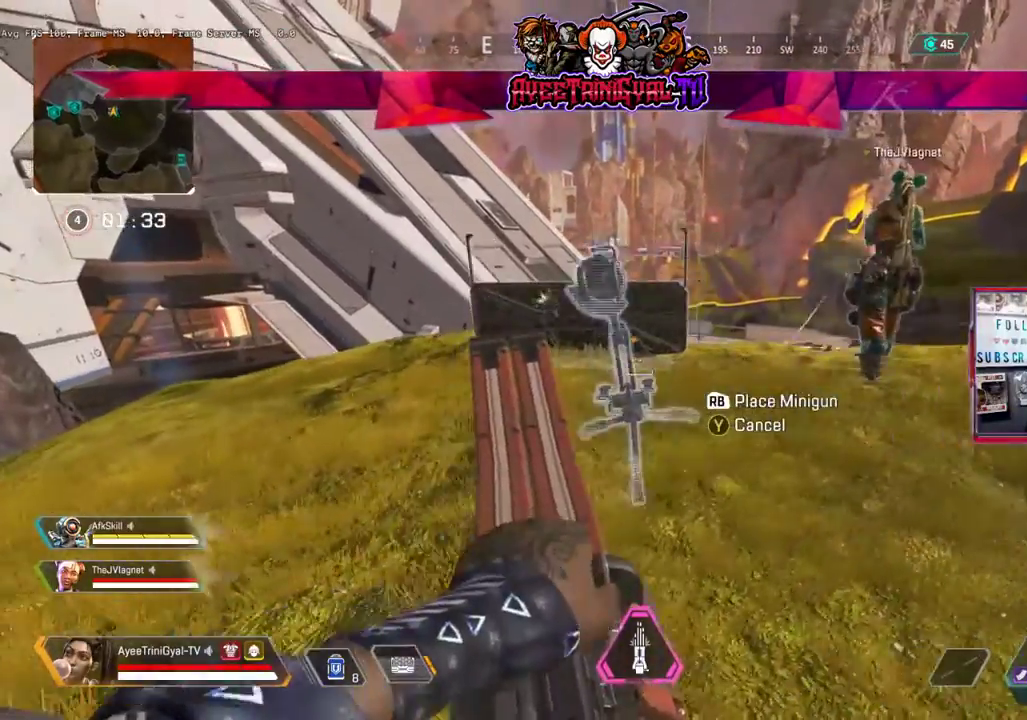
{"buttons": [], "left_stick": "center", "right_stick": "center", "events": [[33, "left_stick", "left"], [133, "left_stick", "up-left"], [400, "left_stick", "center"]]}
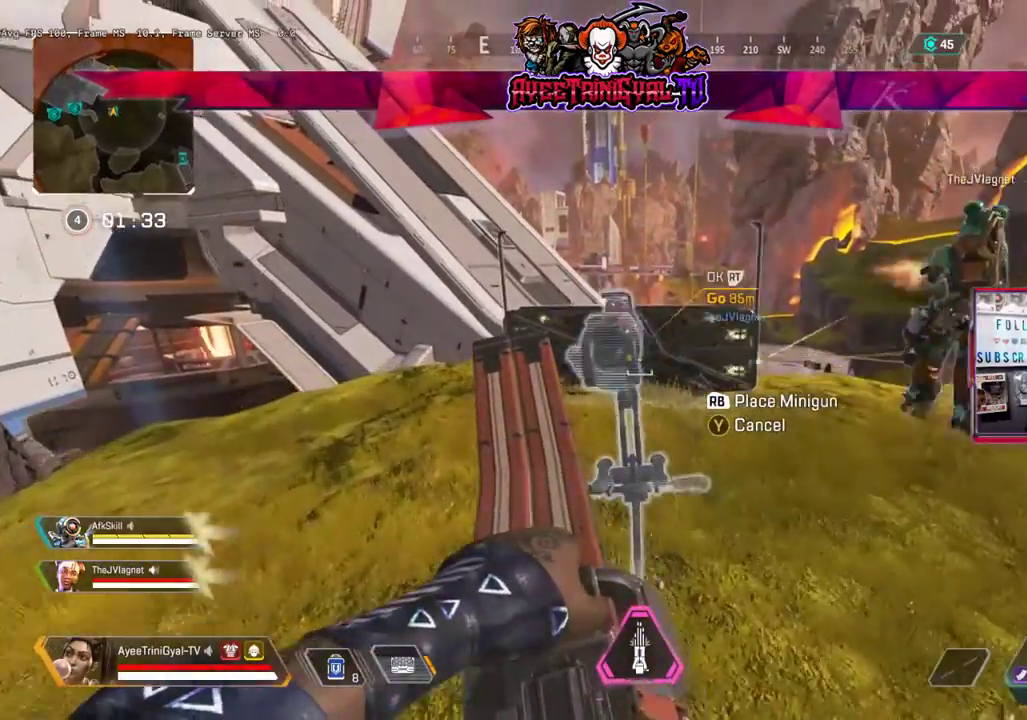
{"buttons": [], "left_stick": "right", "right_stick": "center", "events": [[133, "left_stick", "up"], [200, "right_stick", "right"], [300, "left_stick", "right"], [333, "right_stick", "center"]]}
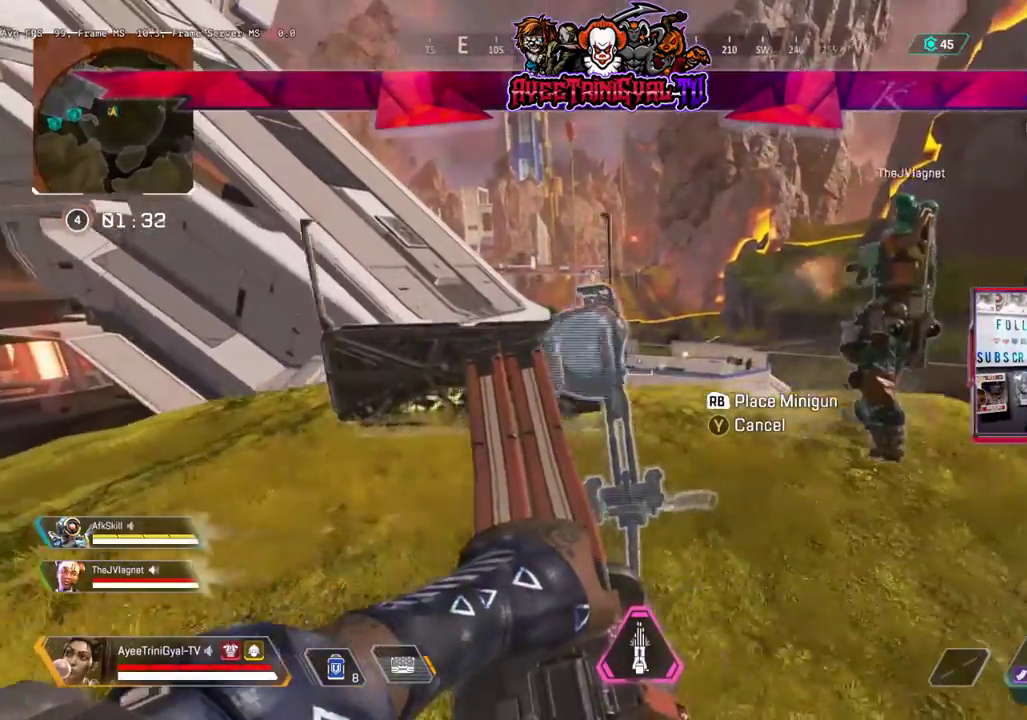
{"buttons": ["R1"], "left_stick": "center", "right_stick": "center", "events": [[300, "left_stick", "center"], [500, "R1", "down"]]}
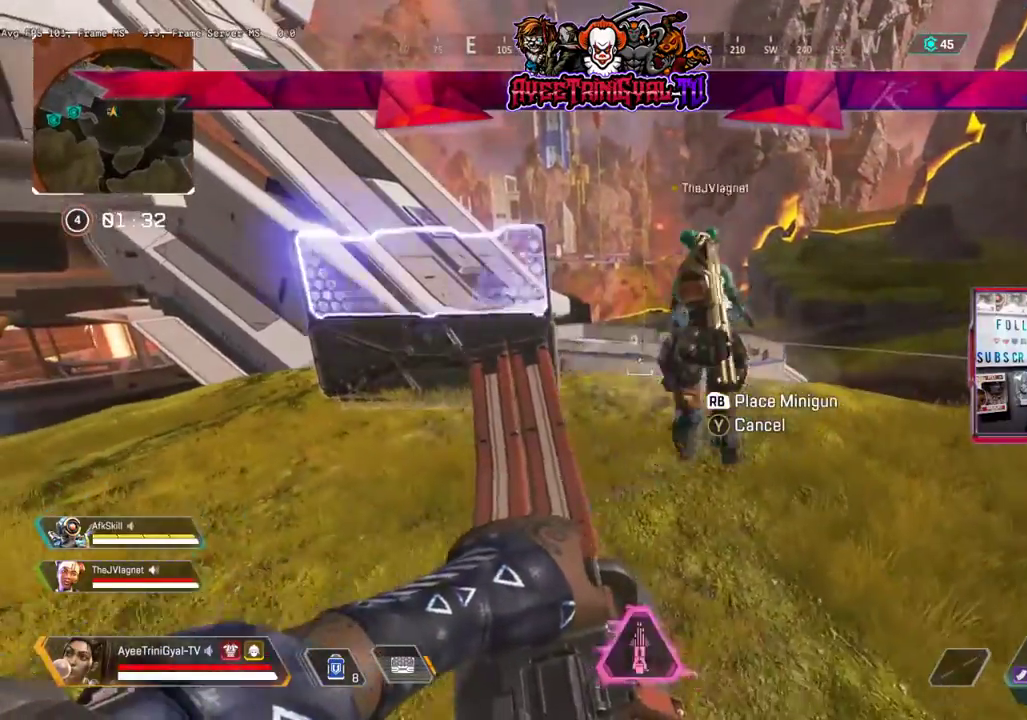
{"buttons": [], "left_stick": "center", "right_stick": "center", "events": [[100, "R1", "up"]]}
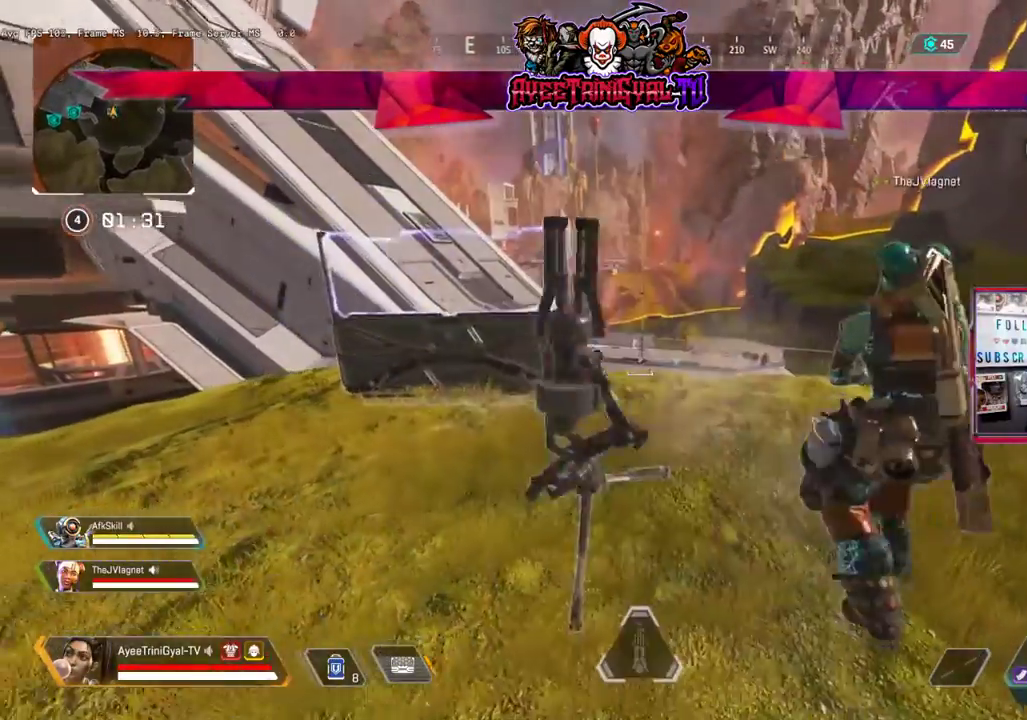
{"buttons": [], "left_stick": "center", "right_stick": "center", "events": [[200, "left_stick", "left"], [367, "left_stick", "center"]]}
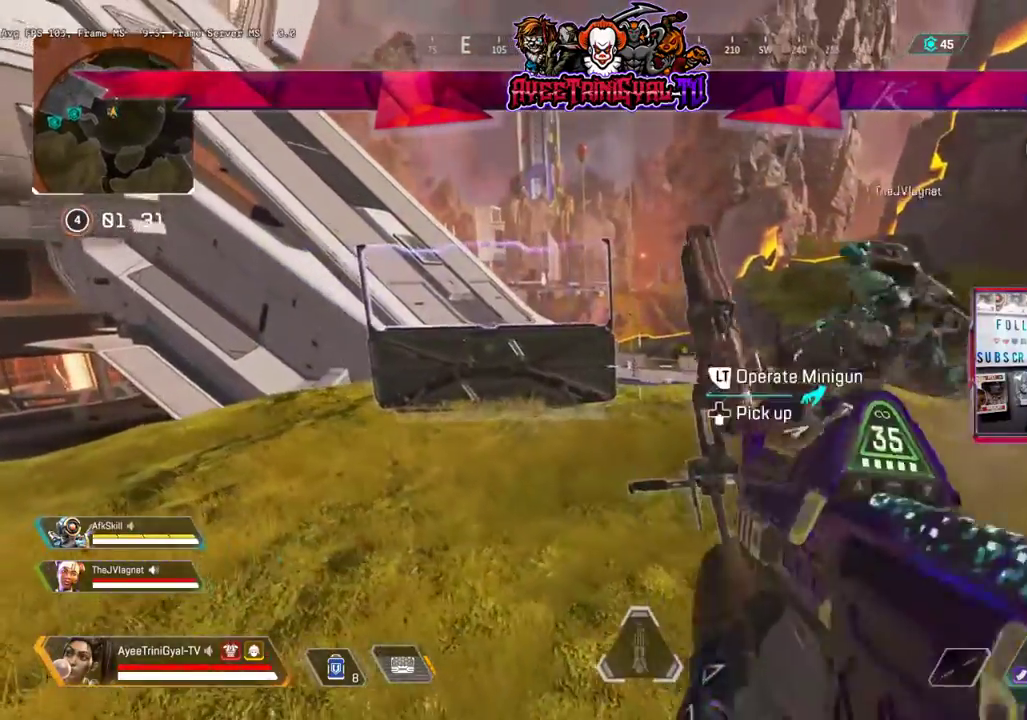
{"buttons": [], "left_stick": "center", "right_stick": "center", "events": [[300, "L2", "down"], [433, "L2", "up"]]}
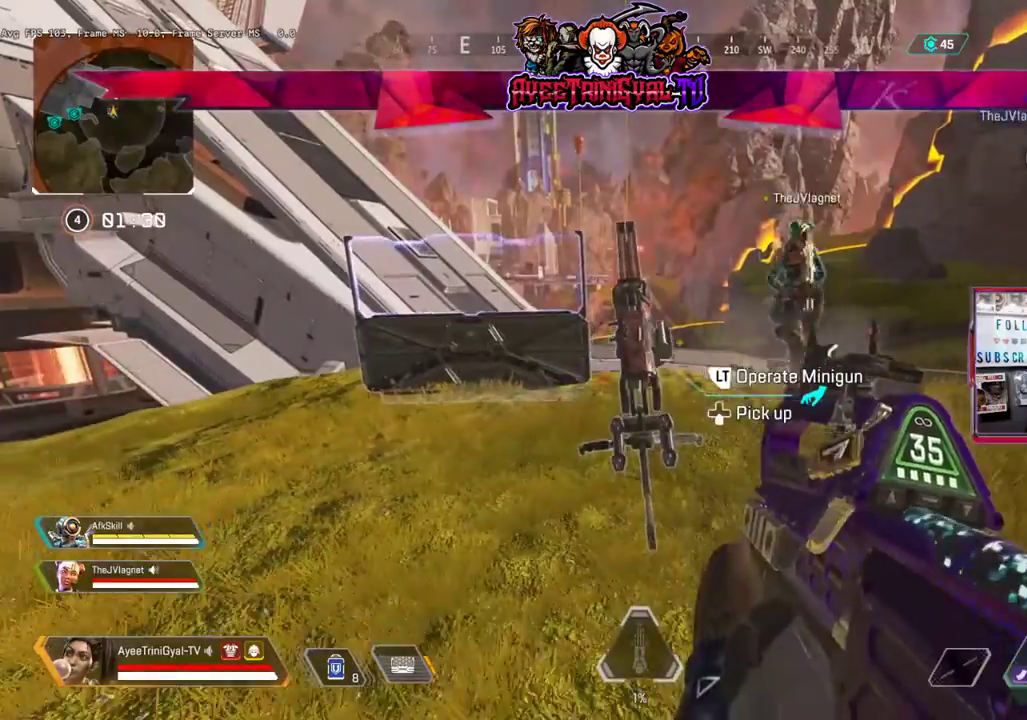
{"buttons": [], "left_stick": "center", "right_stick": "down", "events": [[200, "left_stick", "up"], [267, "left_stick", "center"], [467, "right_stick", "down"]]}
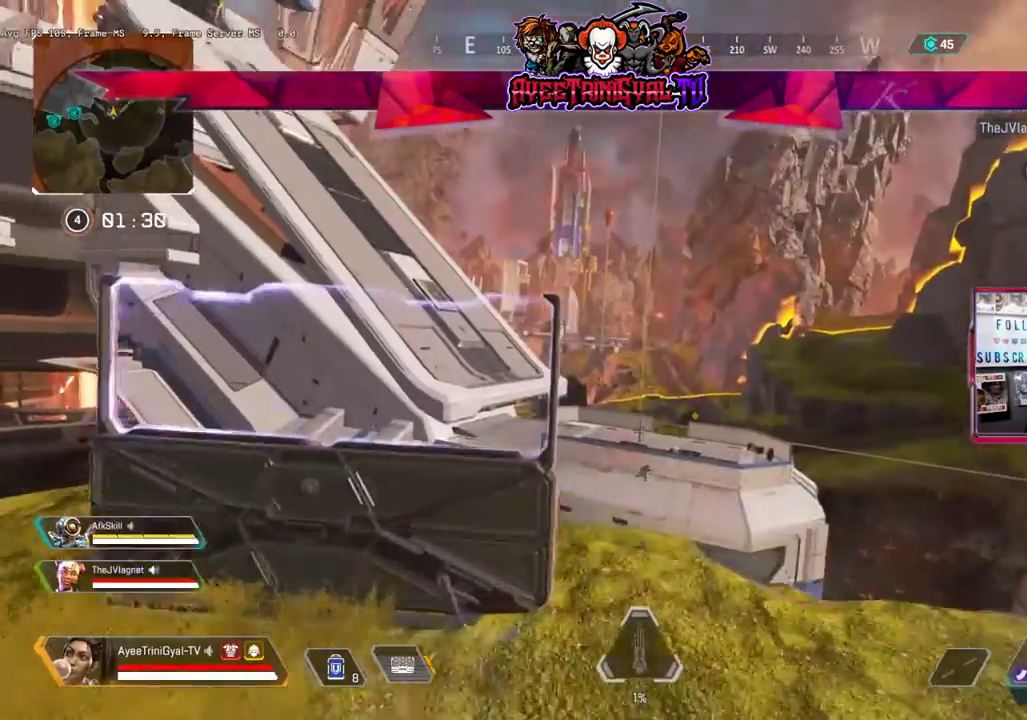
{"buttons": [], "left_stick": "center", "right_stick": "down", "events": [[100, "right_stick", "center"], [200, "right_stick", "down"]]}
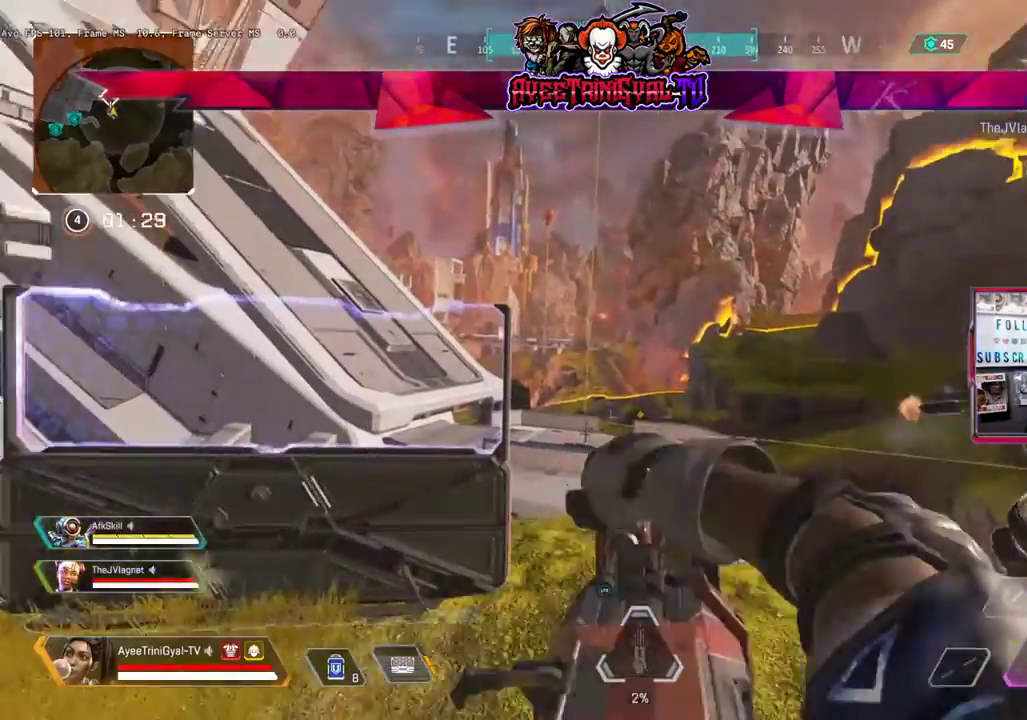
{"buttons": [], "left_stick": "center", "right_stick": "center", "events": [[333, "right_stick", "center"]]}
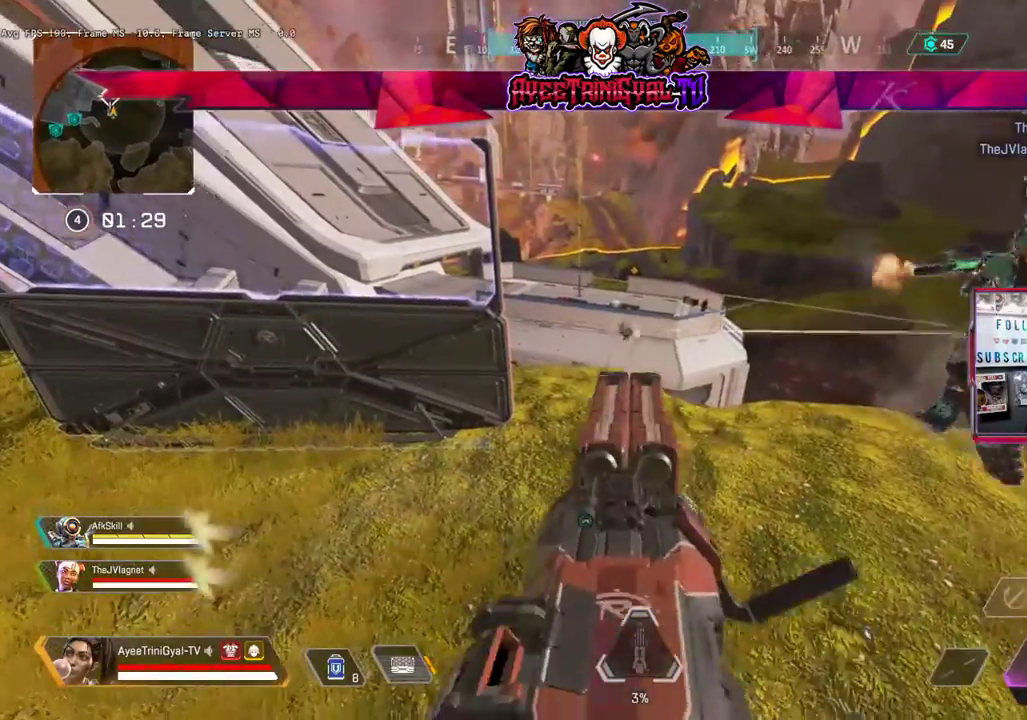
{"buttons": [], "left_stick": "center", "right_stick": "center", "events": [[67, "right_stick", "up-right"], [233, "right_stick", "center"]]}
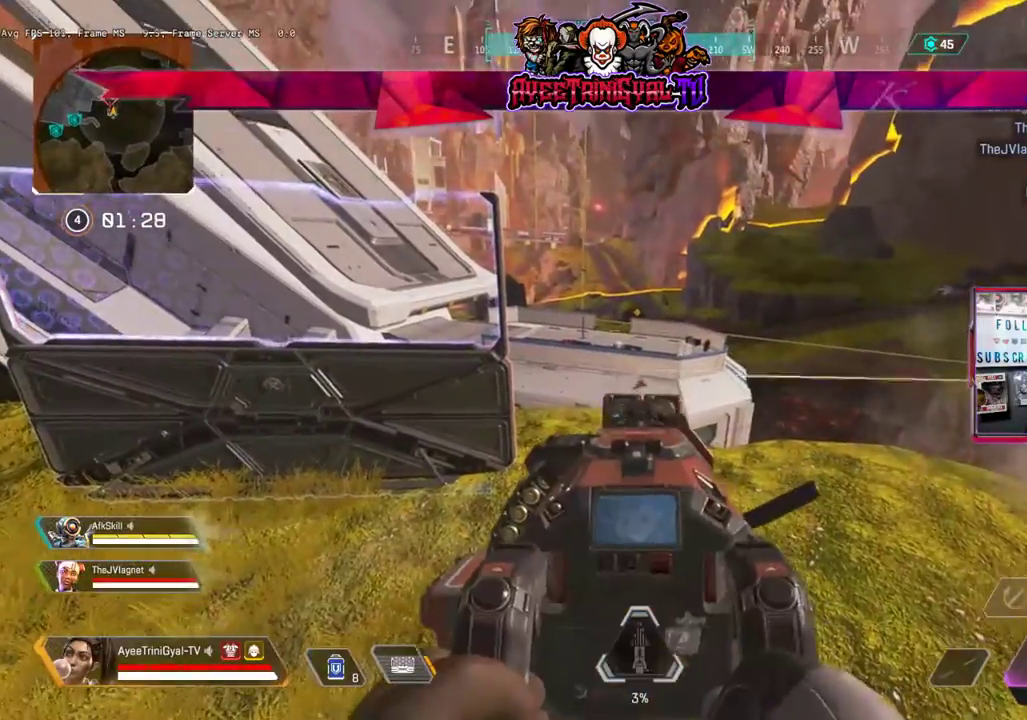
{"buttons": ["L1"], "left_stick": "center", "right_stick": "down-right", "events": [[133, "L1", "down"], [233, "right_stick", "down"], [467, "right_stick", "down-right"]]}
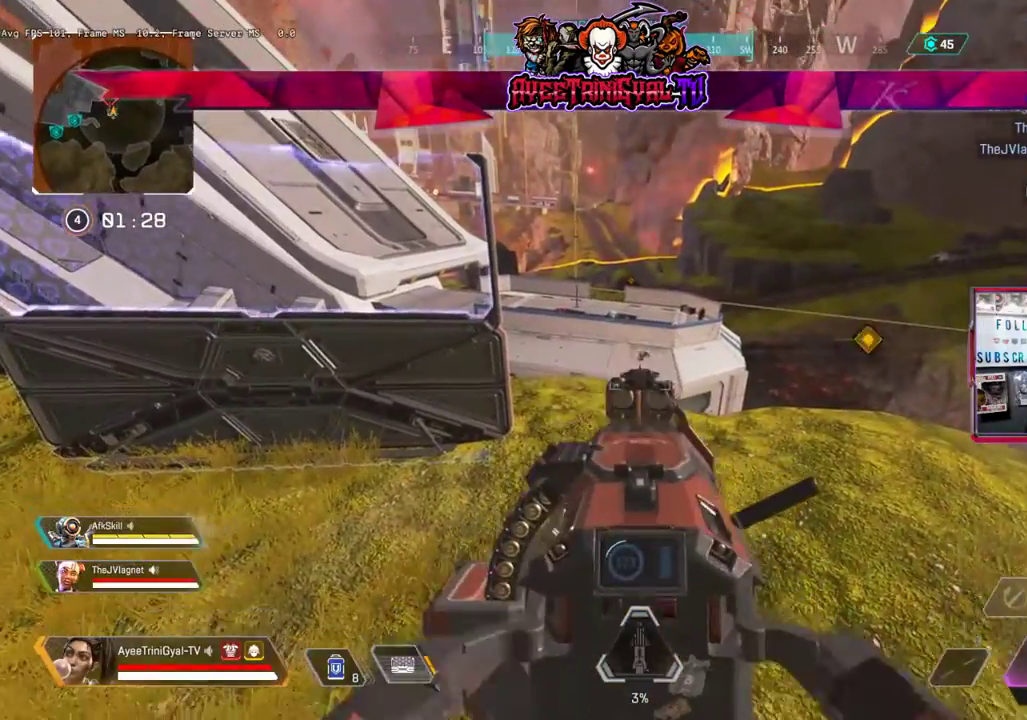
{"buttons": ["L1"], "left_stick": "center", "right_stick": "center", "events": [[100, "right_stick", "center"]]}
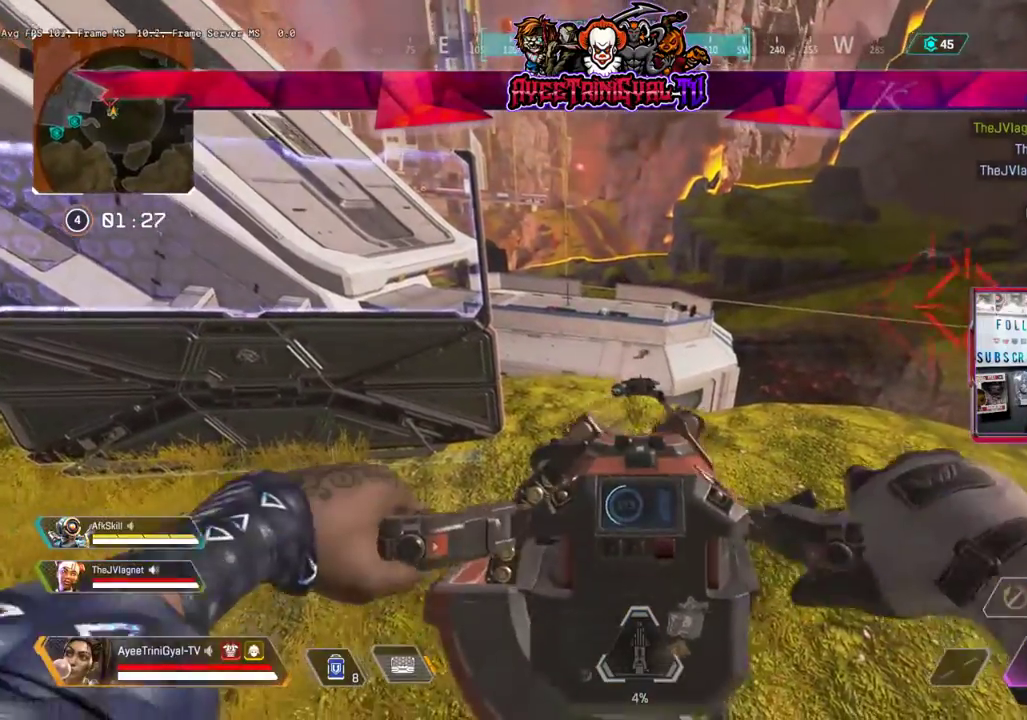
{"buttons": ["L1", "R1"], "left_stick": "center", "right_stick": "center", "events": [[400, "R1", "down"]]}
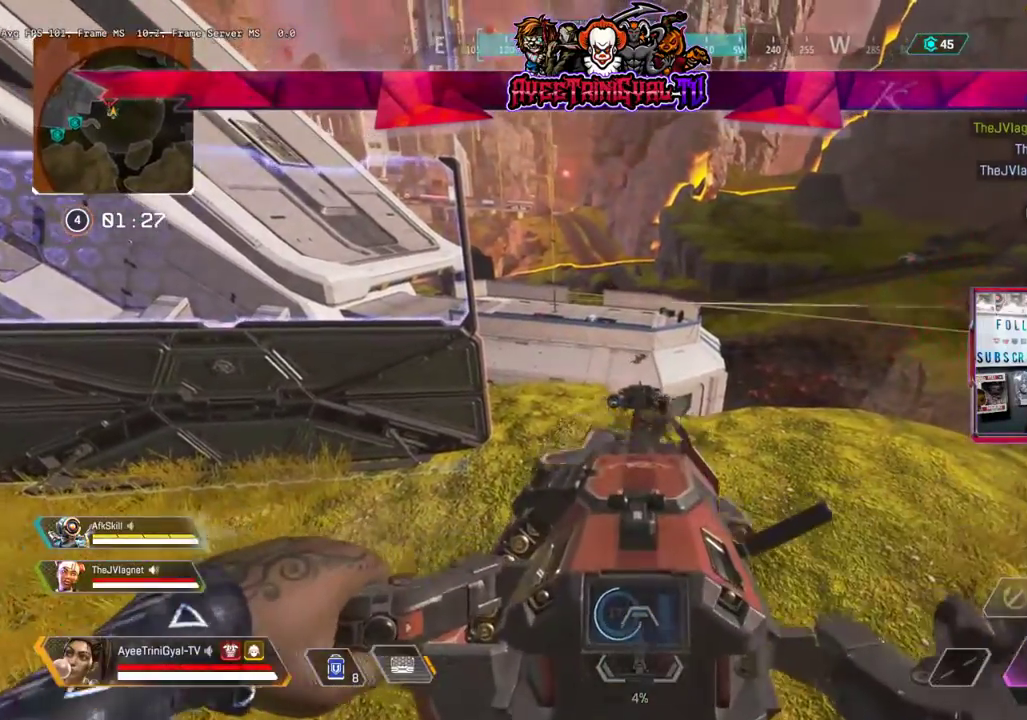
{"buttons": ["L1", "R1"], "left_stick": "down", "right_stick": "center", "events": [[67, "right_stick", "right"], [333, "right_stick", "center"], [467, "left_stick", "down"]]}